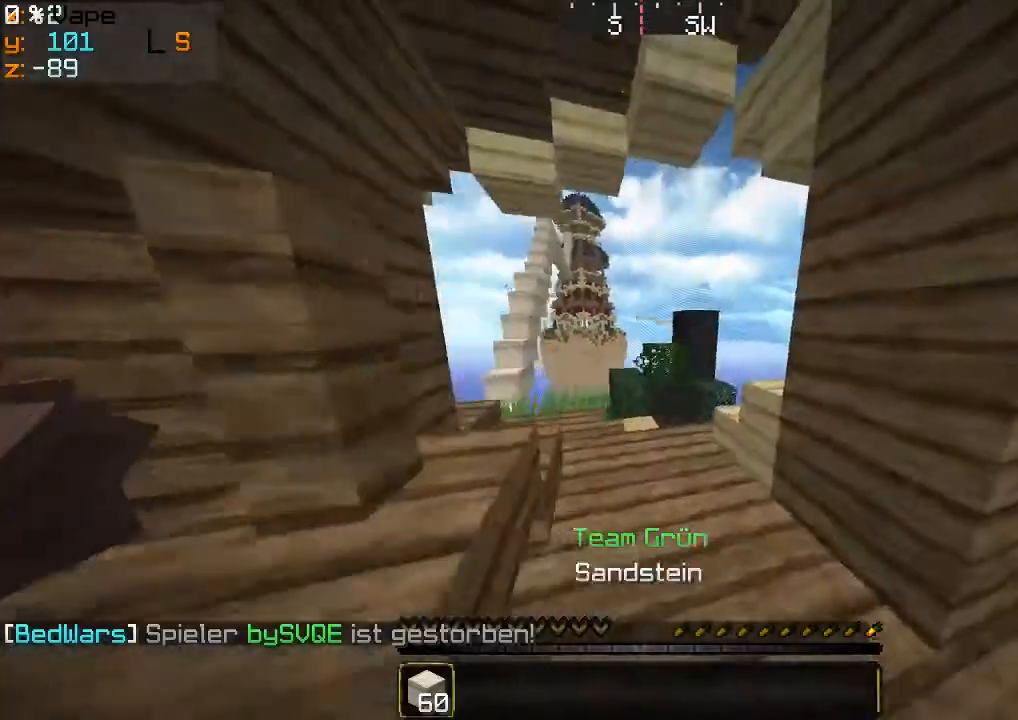
Gameplay with keyboard and mouse; each line is a JSON object with the keys and mouse buttons held at the frame after it. "events" lists presses ("down") and releases ("up") of "a", "d", "s", "w", "mouse_left" and "mouse_right" between this image and that frame as [ms after this image, input, new state], when the widget could be followed in between. "mouse_left", "mouse_right" = the "left", "right" buttons of the "mouse" list. No other keys are recorded. Fast repeated clicks can show as one long hold. Mouse movement is not recorded.
{"keys": ["w"], "mouse": [], "events": [[167, "mouse_left", "down"], [200, "d", "up"], [400, "a", "down"], [467, "mouse_left", "up"], [500, "a", "up"]]}
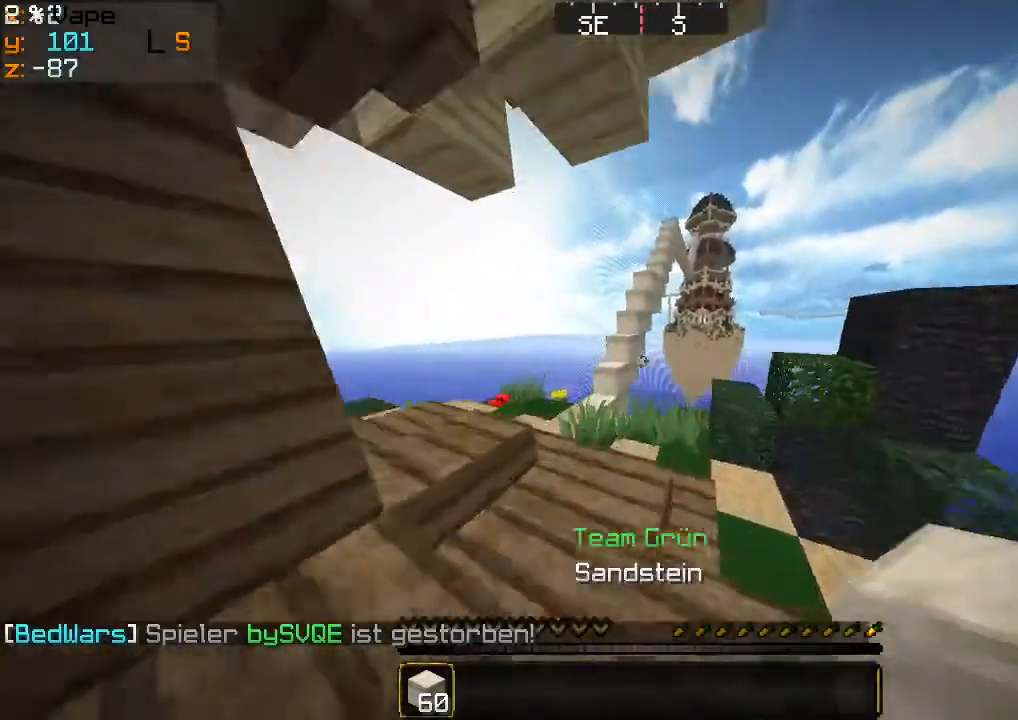
{"keys": ["w"], "mouse": [], "events": []}
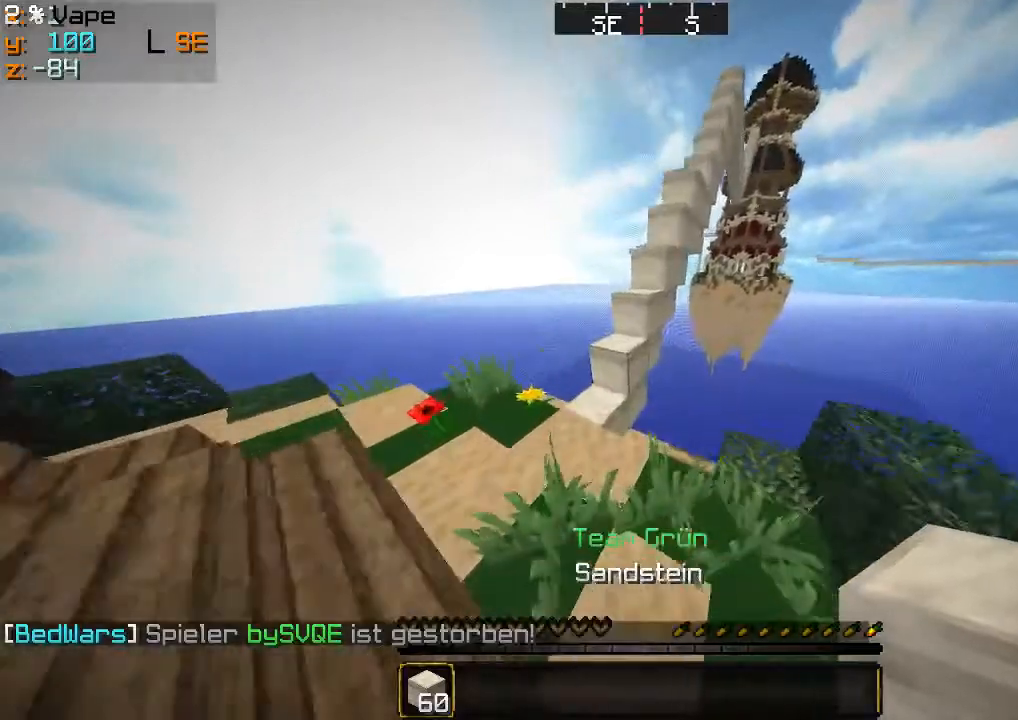
{"keys": [], "mouse": [], "events": [[133, "mouse_right", "down"], [133, "w", "up"], [267, "mouse_right", "up"]]}
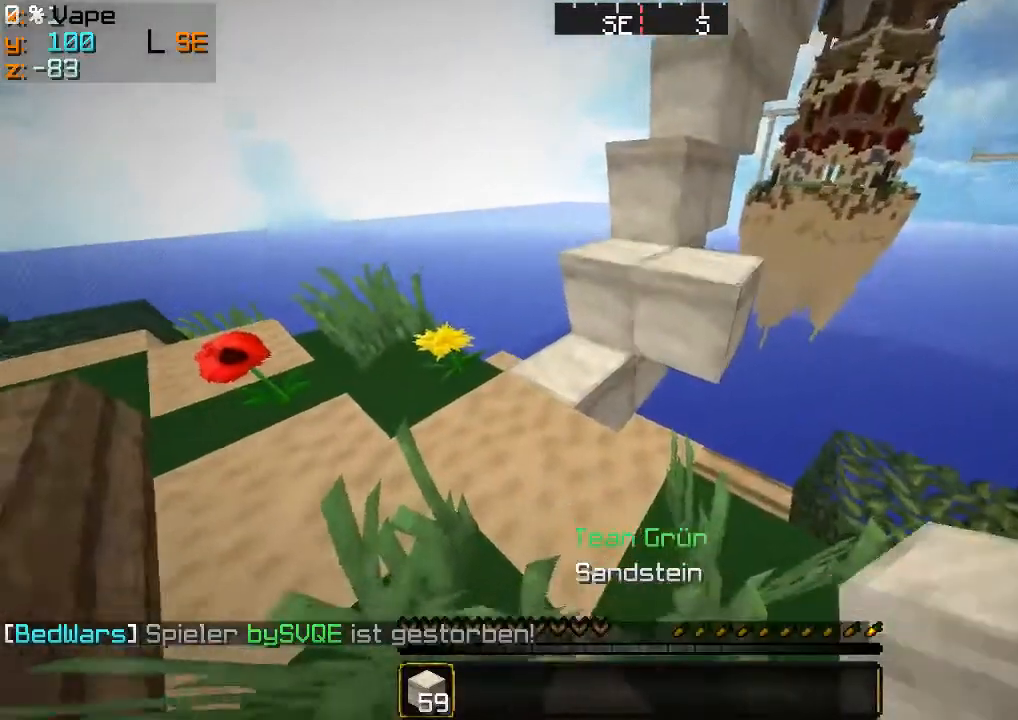
{"keys": ["w"], "mouse": [], "events": [[200, "mouse_right", "down"], [367, "mouse_right", "up"], [500, "w", "down"]]}
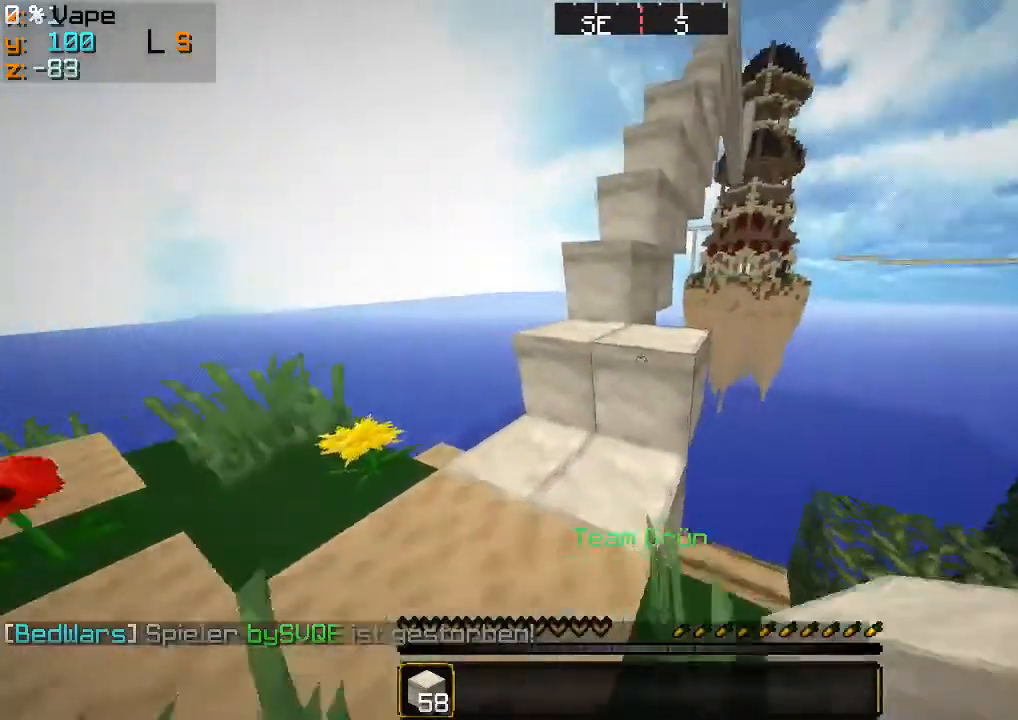
{"keys": ["w"], "mouse": [], "events": []}
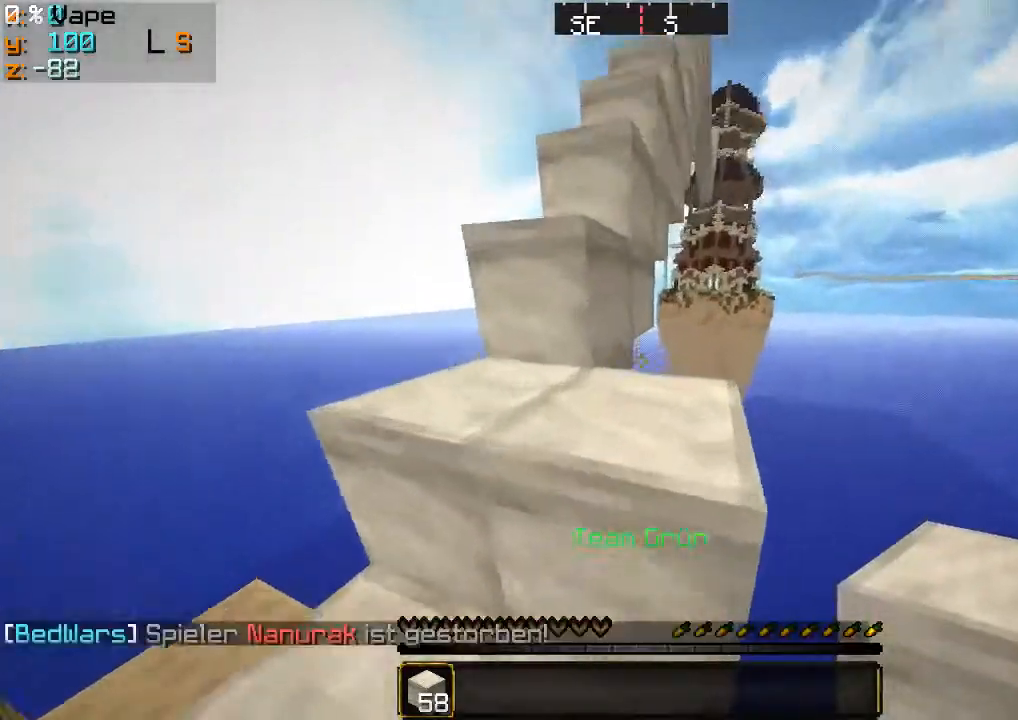
{"keys": ["d", "w"], "mouse": ["right"], "events": [[100, "d", "down"], [433, "mouse_right", "down"]]}
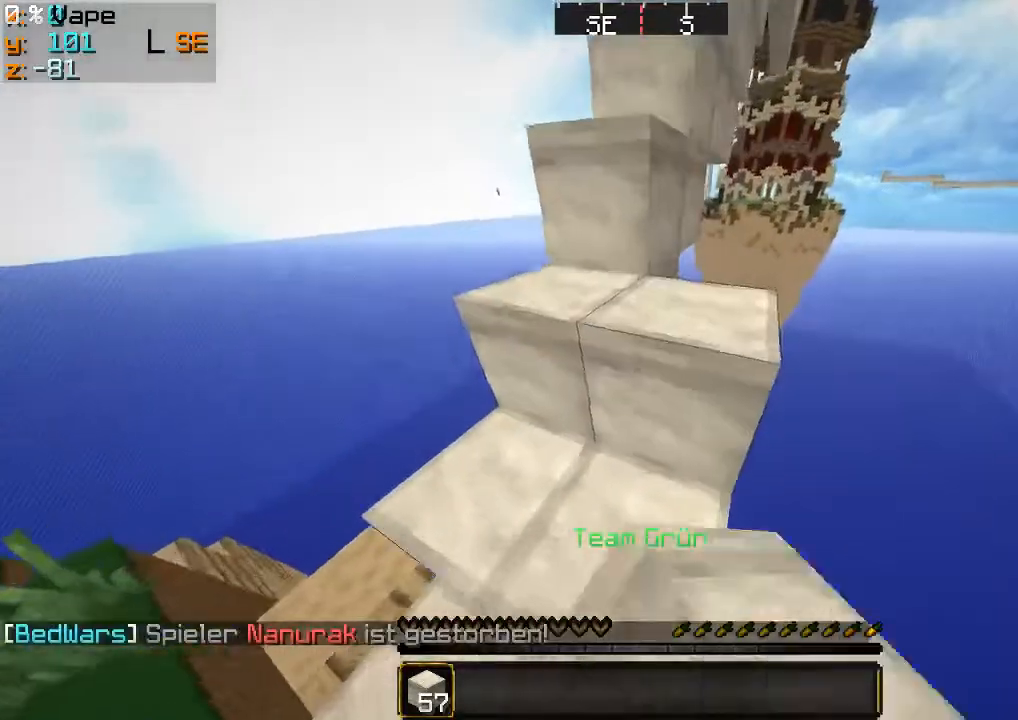
{"keys": ["d", "w"], "mouse": [], "events": [[33, "d", "up"], [167, "mouse_right", "up"], [300, "d", "down"]]}
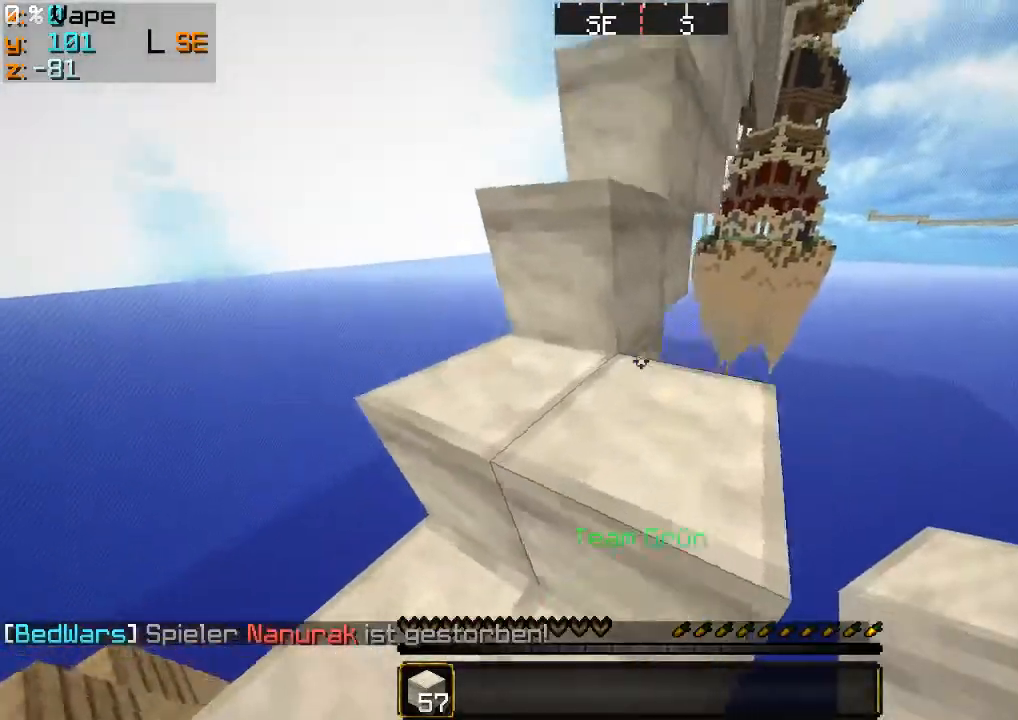
{"keys": ["w"], "mouse": [], "events": [[200, "mouse_right", "down"], [233, "d", "up"], [367, "mouse_right", "up"]]}
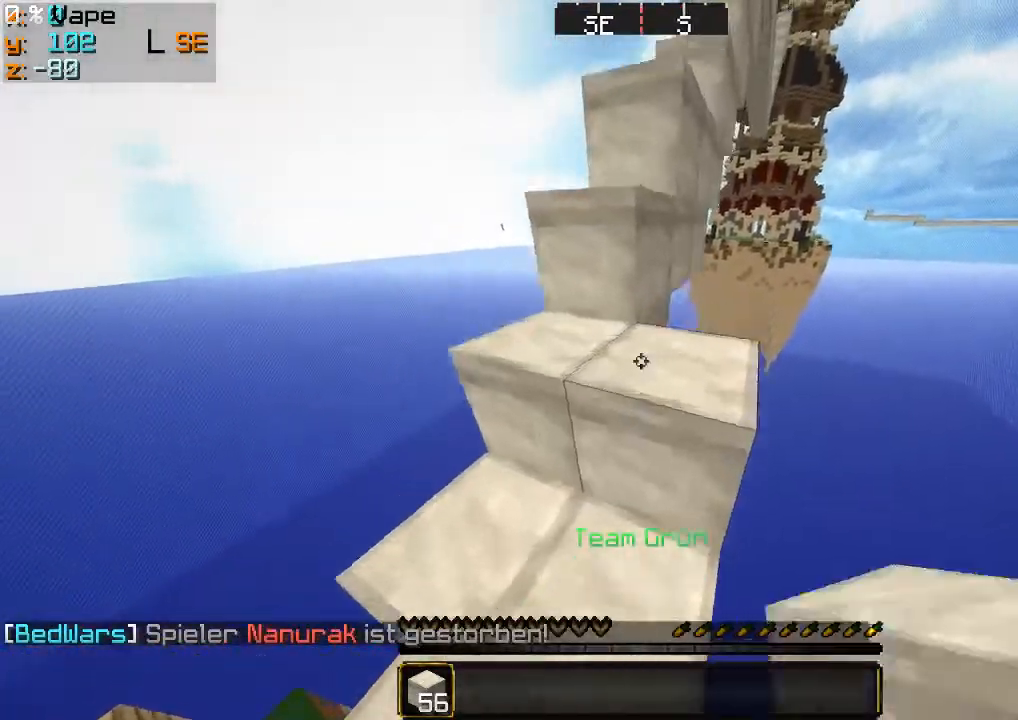
{"keys": ["d", "w"], "mouse": [], "events": [[233, "mouse_right", "down"], [367, "mouse_right", "up"], [500, "d", "down"]]}
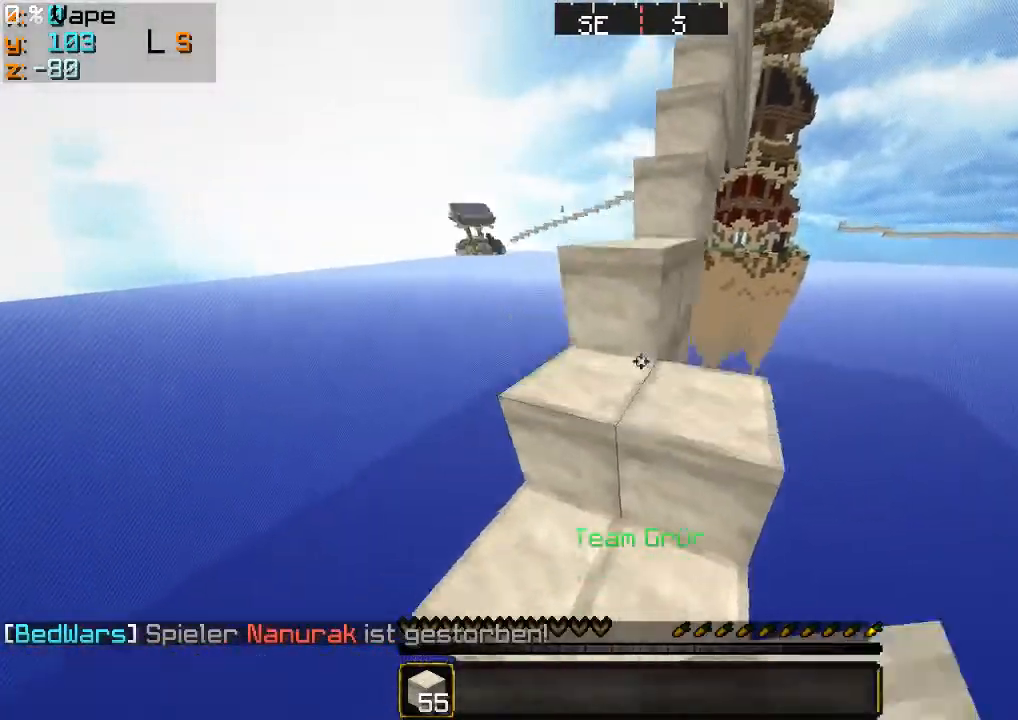
{"keys": ["d", "w"], "mouse": [], "events": [[200, "mouse_right", "down"], [367, "mouse_right", "up"]]}
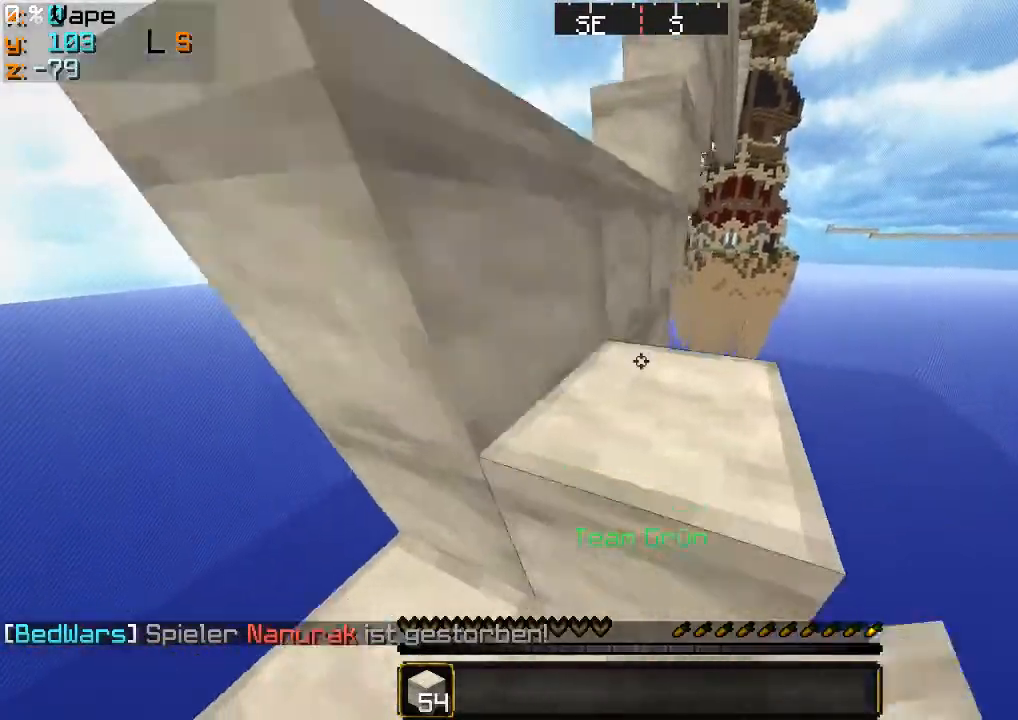
{"keys": ["w"], "mouse": ["right"], "events": [[167, "d", "up"], [367, "d", "down"], [467, "d", "up"], [500, "mouse_right", "down"]]}
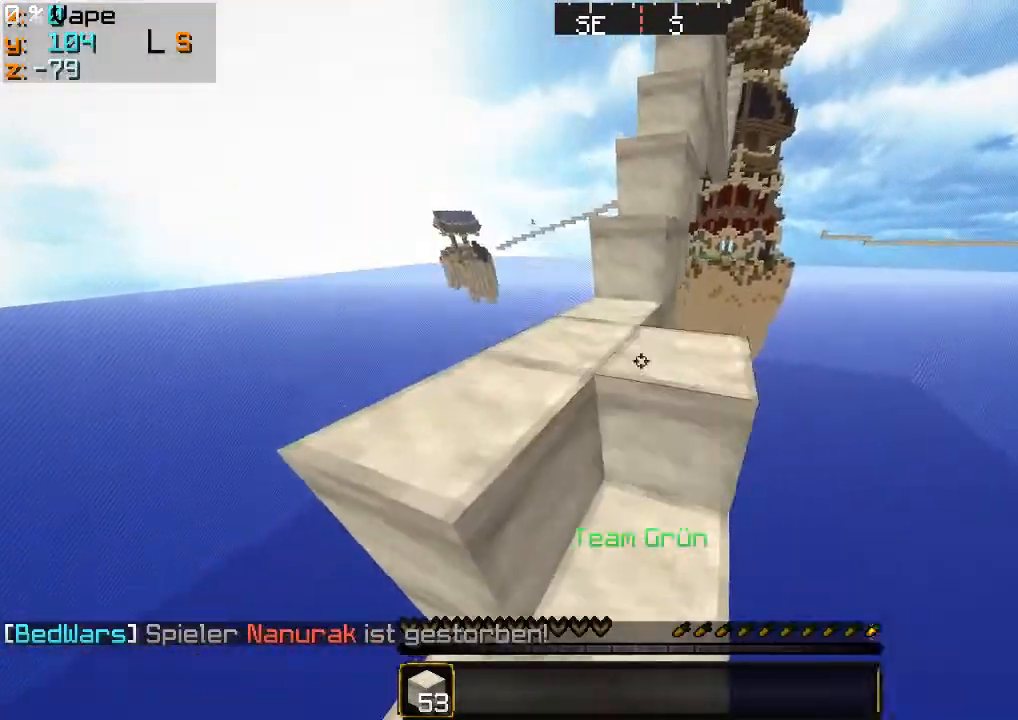
{"keys": ["w"], "mouse": [], "events": [[100, "mouse_right", "up"], [167, "d", "down"], [167, "mouse_right", "down"], [200, "w", "up"], [267, "mouse_right", "up"], [267, "w", "down"], [300, "d", "up"]]}
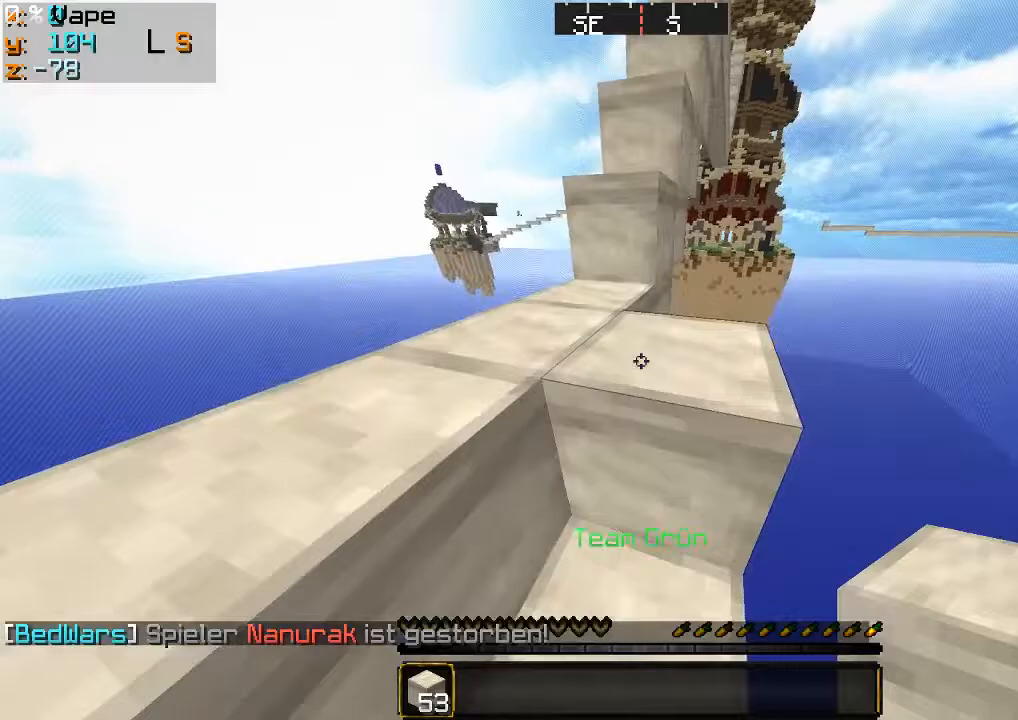
{"keys": ["d", "w"], "mouse": [], "events": [[167, "d", "down"]]}
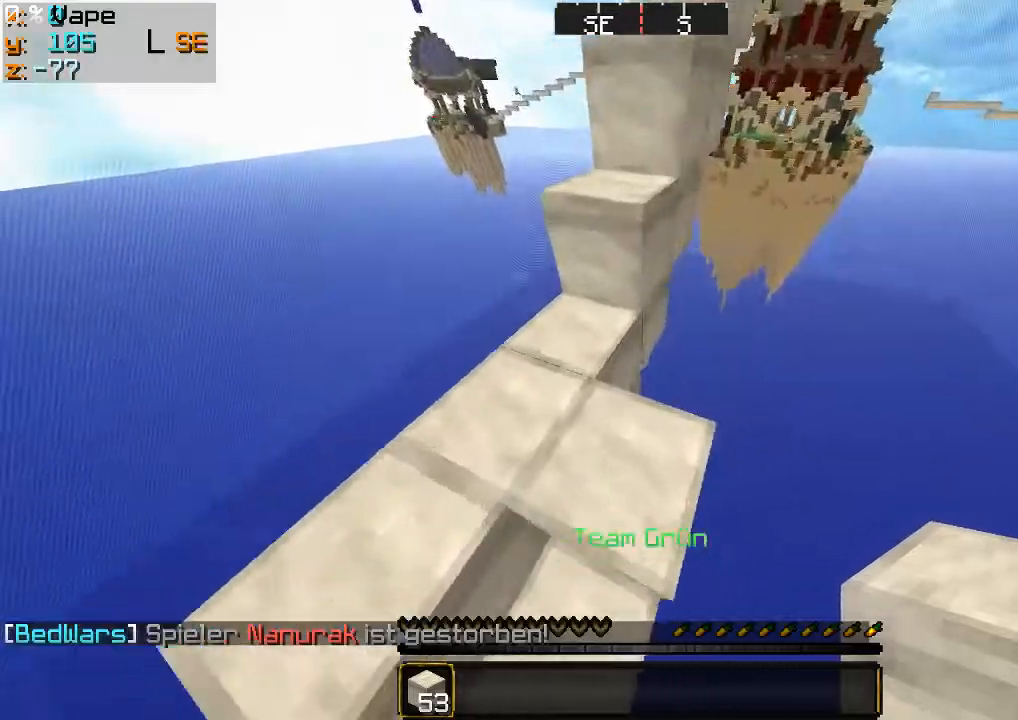
{"keys": ["d", "w"], "mouse": [], "events": [[100, "d", "up"], [167, "mouse_right", "down"], [367, "d", "down"], [367, "mouse_right", "up"]]}
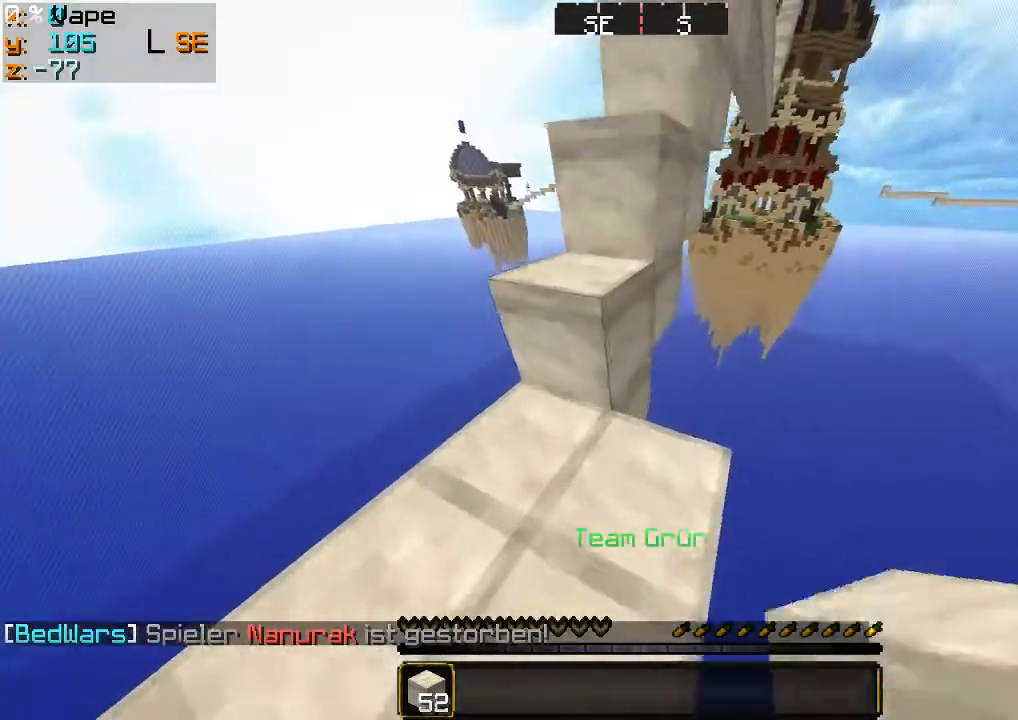
{"keys": ["d", "w"], "mouse": [], "events": [[233, "d", "up"], [500, "d", "down"]]}
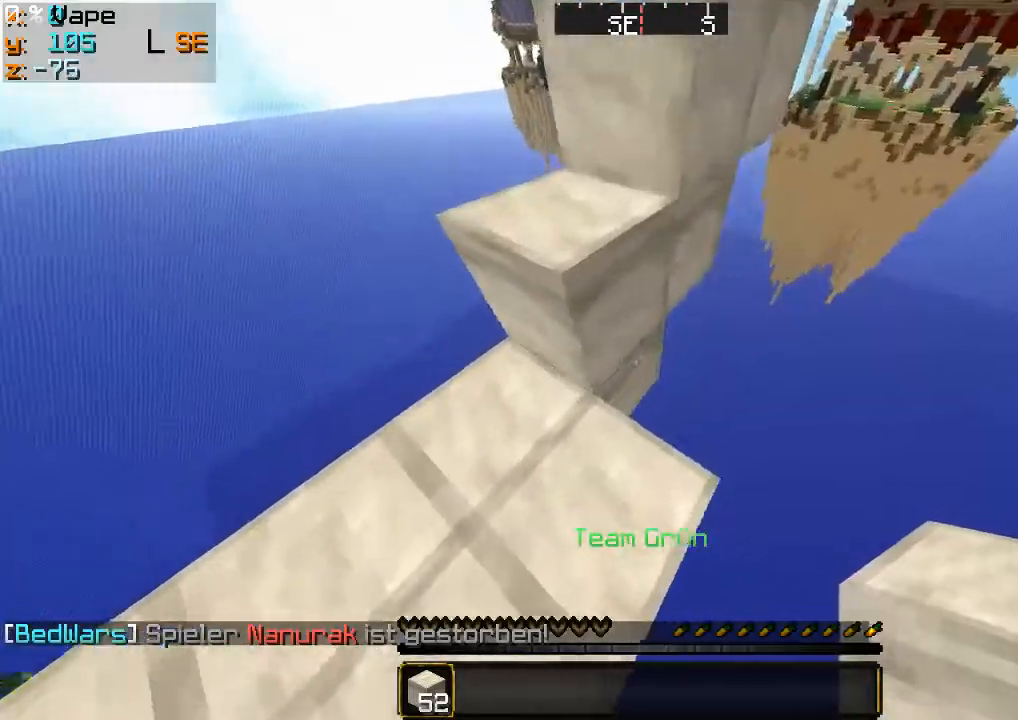
{"keys": ["d", "w"], "mouse": ["right"], "events": [[33, "mouse_right", "down"], [200, "mouse_right", "up"], [300, "d", "up"], [400, "mouse_right", "down"], [467, "d", "down"]]}